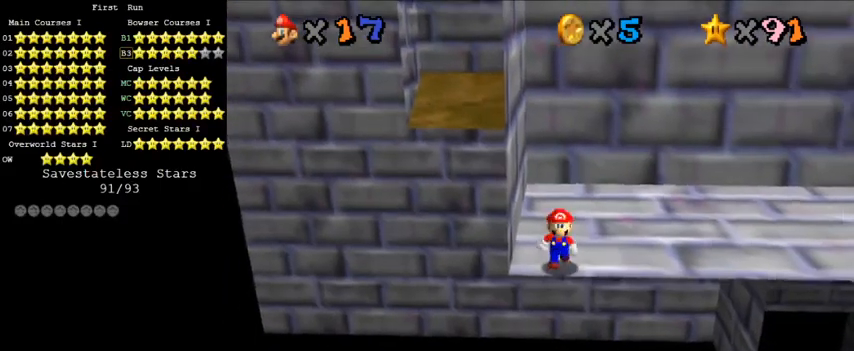
Gameplay with keyboard; each line is a JSON object with the keys held at the frame after it. "events" lists presses ("down") and releases ("up") of "a", "c", "ctrl", "d", "down", "left", "return", "right", "s", "shift", "up", "w", "x" and "y" between this image and that frame as [ms after this image, input, new state], when the widget could be followed in between. No other keys are recorded. Mouse input is not recorded.
{"keys": [], "events": [[133, "a", "down"], [200, "a", "up"], [267, "a", "down"], [433, "a", "up"]]}
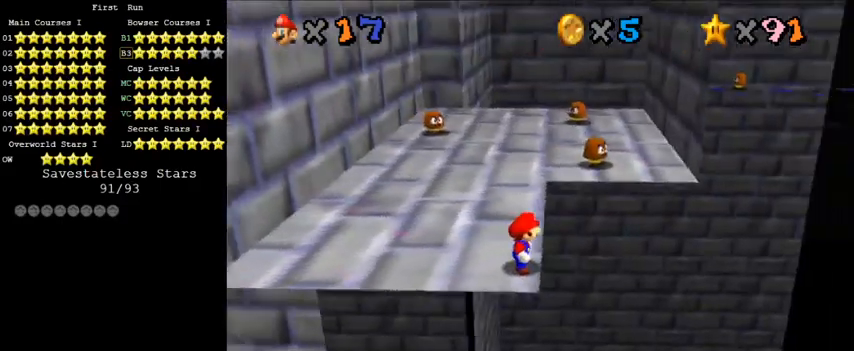
{"keys": ["left", "shift", "y"], "events": [[100, "left", "down"], [467, "y", "down"], [500, "shift", "down"]]}
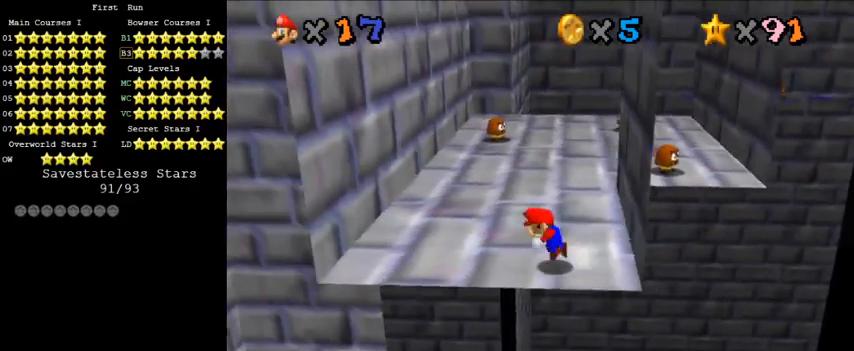
{"keys": ["left"], "events": [[467, "shift", "up"], [500, "y", "up"]]}
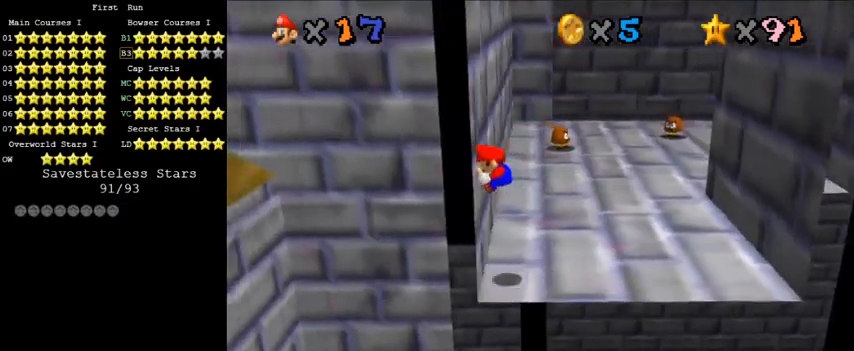
{"keys": ["right", "shift"], "events": [[33, "right", "down"], [33, "shift", "down"], [67, "left", "up"]]}
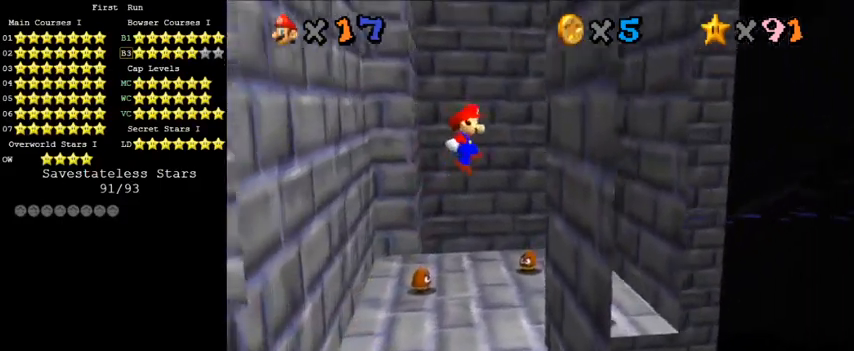
{"keys": ["left", "shift"], "events": [[167, "shift", "up"], [300, "left", "down"], [300, "right", "up"], [300, "shift", "down"]]}
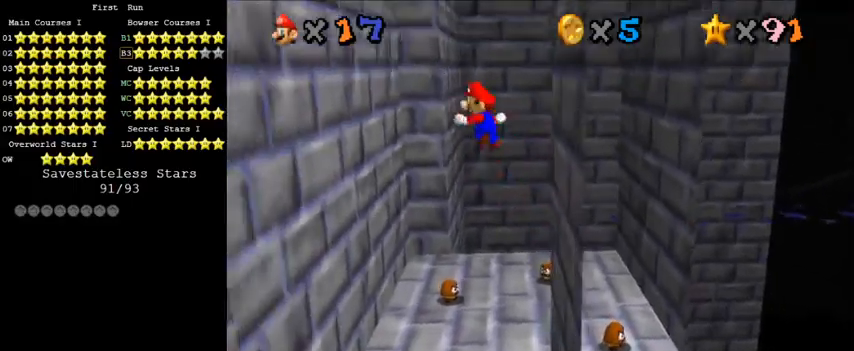
{"keys": ["left"], "events": [[467, "shift", "up"]]}
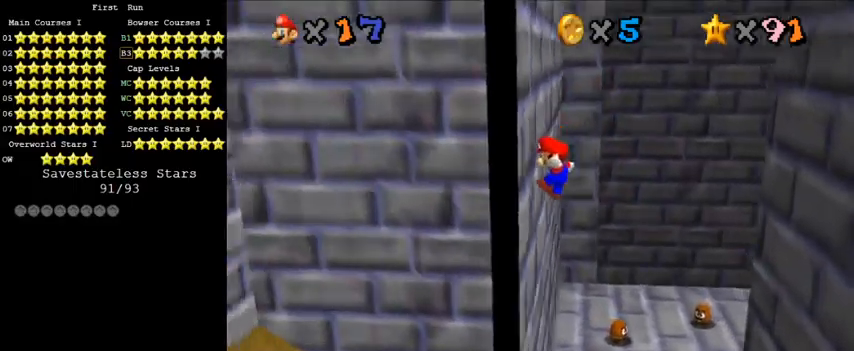
{"keys": ["right", "shift"], "events": [[33, "left", "up"], [33, "right", "down"], [67, "shift", "down"]]}
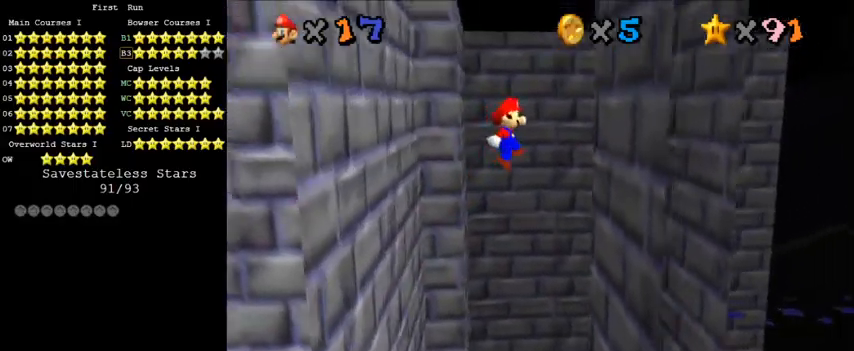
{"keys": ["left", "shift"], "events": [[267, "shift", "up"], [333, "left", "down"], [333, "right", "up"], [367, "shift", "down"]]}
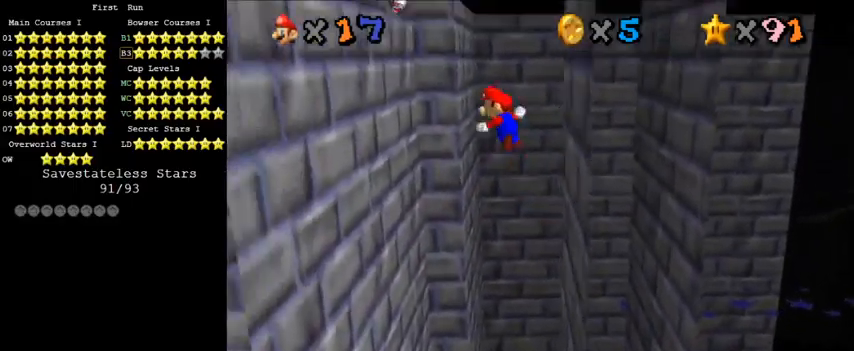
{"keys": ["left"], "events": [[500, "shift", "up"]]}
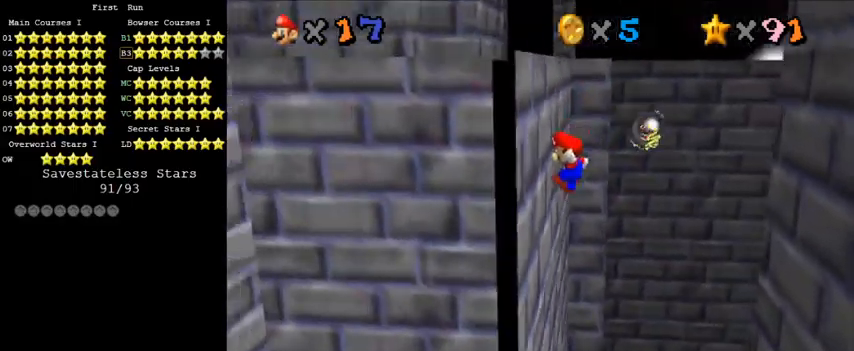
{"keys": ["right", "shift"], "events": [[67, "left", "up"], [67, "right", "down"], [100, "shift", "down"]]}
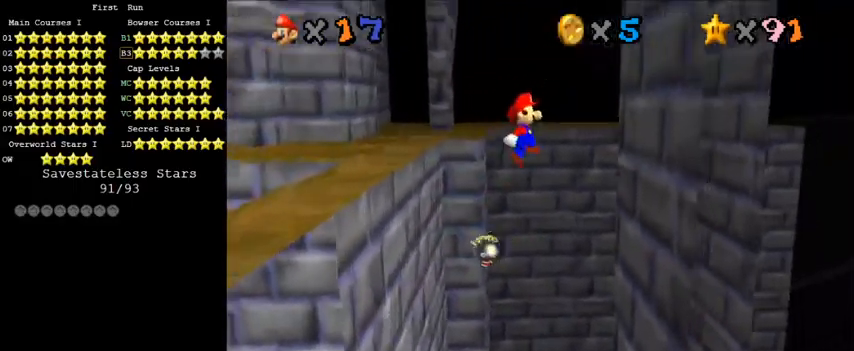
{"keys": ["left", "shift"], "events": [[333, "shift", "up"], [400, "left", "down"], [400, "right", "up"], [400, "shift", "down"]]}
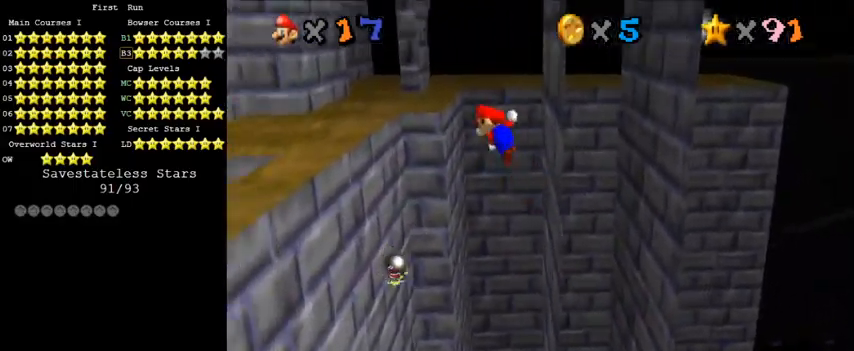
{"keys": ["left", "shift"], "events": []}
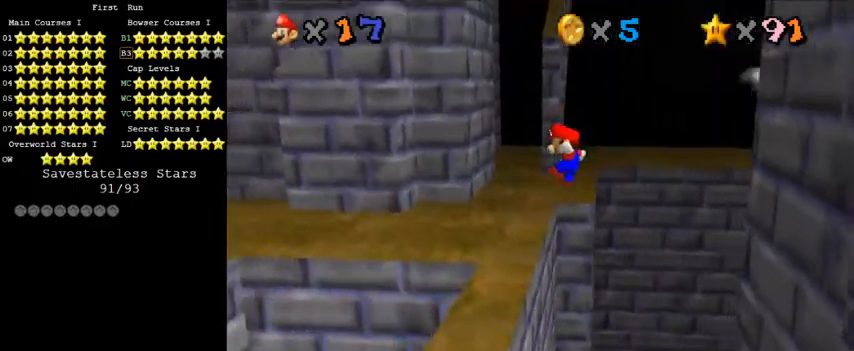
{"keys": ["right", "shift"], "events": [[333, "right", "down"], [400, "left", "up"]]}
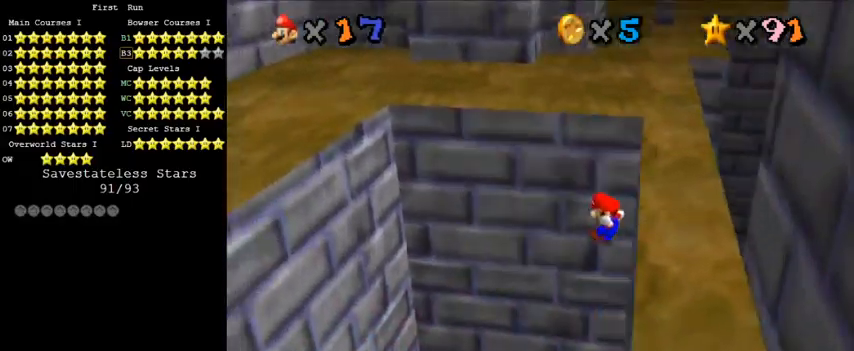
{"keys": ["c", "left"], "events": [[67, "shift", "up"], [267, "c", "down"], [367, "c", "up"], [433, "c", "down"], [433, "right", "up"], [500, "left", "down"]]}
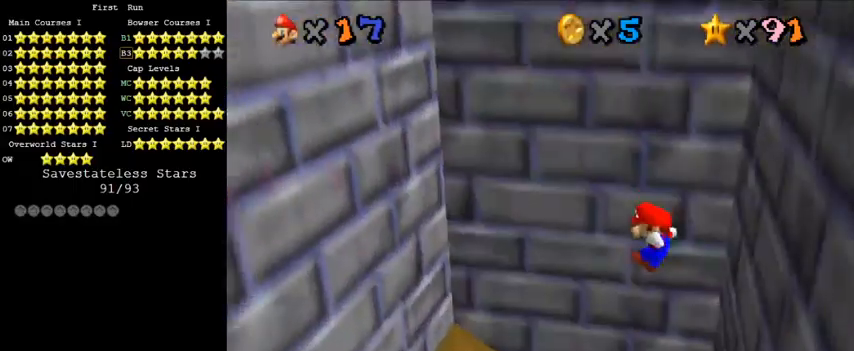
{"keys": ["left"], "events": [[67, "c", "up"], [300, "left", "up"], [400, "left", "down"]]}
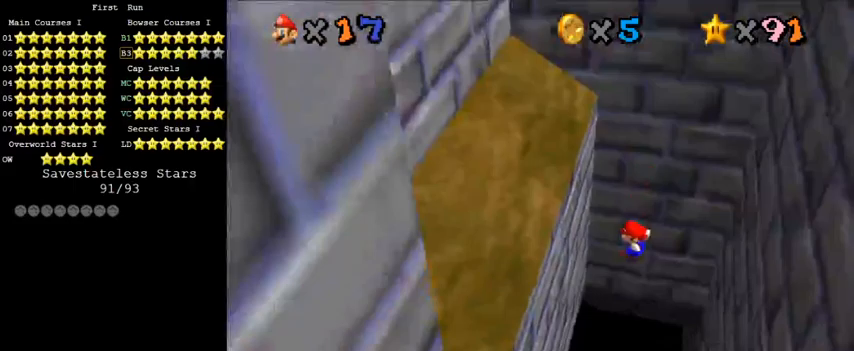
{"keys": ["down", "right", "shift"], "events": [[367, "down", "down"], [367, "right", "down"], [433, "left", "up"], [433, "shift", "down"]]}
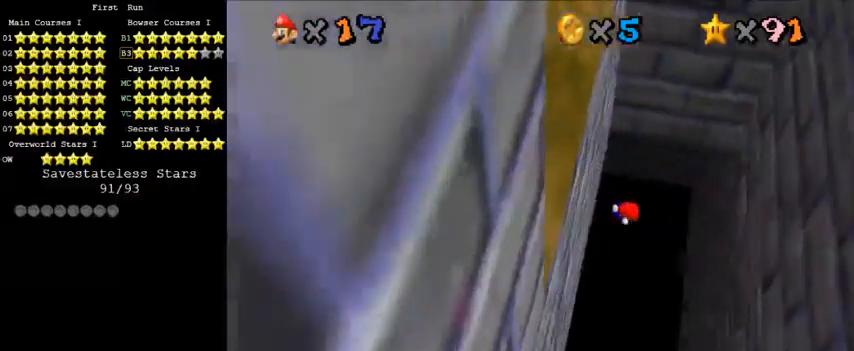
{"keys": ["down", "right"], "events": [[233, "shift", "up"]]}
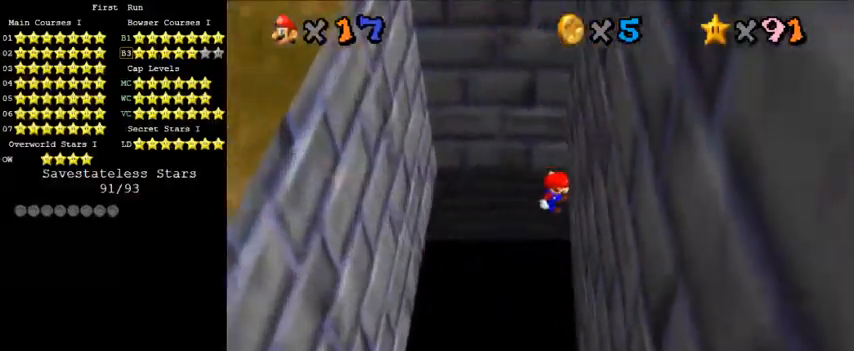
{"keys": ["down", "left"], "events": [[167, "left", "down"], [167, "right", "up"], [167, "shift", "down"], [367, "shift", "up"]]}
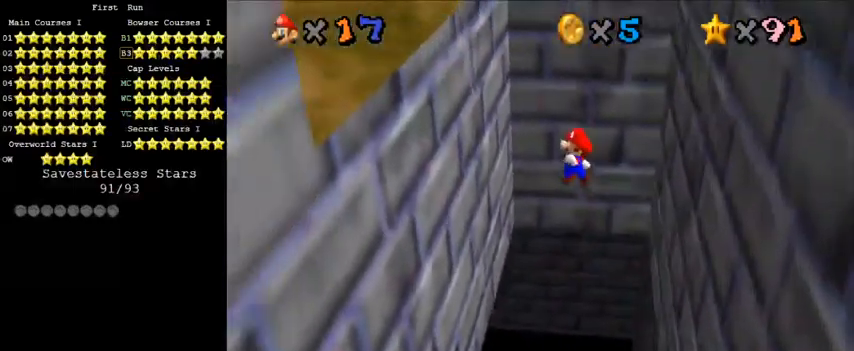
{"keys": ["down", "right", "shift"], "events": [[367, "left", "up"], [367, "right", "down"], [367, "shift", "down"]]}
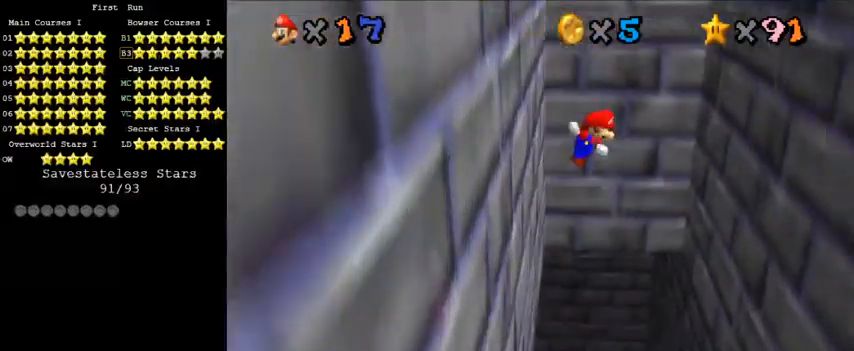
{"keys": ["down", "right"], "events": [[100, "shift", "up"]]}
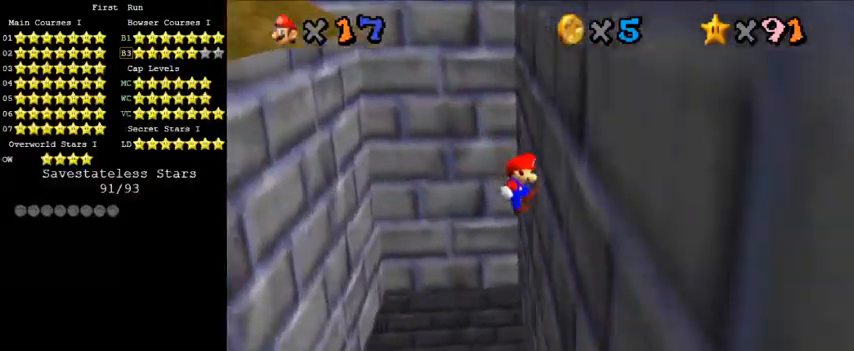
{"keys": ["down", "left"], "events": [[67, "left", "down"], [67, "right", "up"], [133, "shift", "down"], [300, "shift", "up"]]}
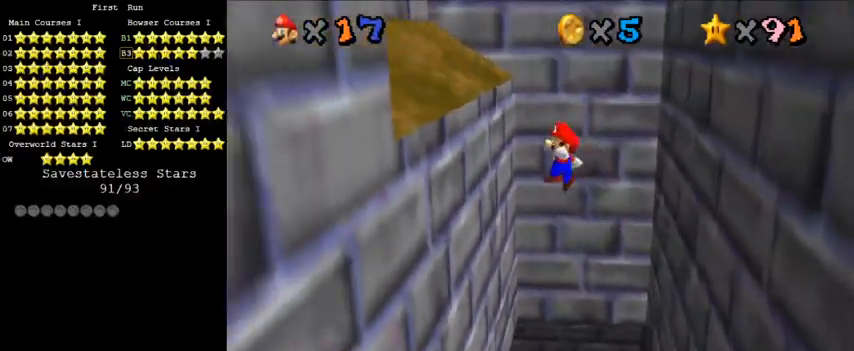
{"keys": ["down", "right", "shift"], "events": [[333, "right", "down"], [333, "shift", "down"], [367, "left", "up"]]}
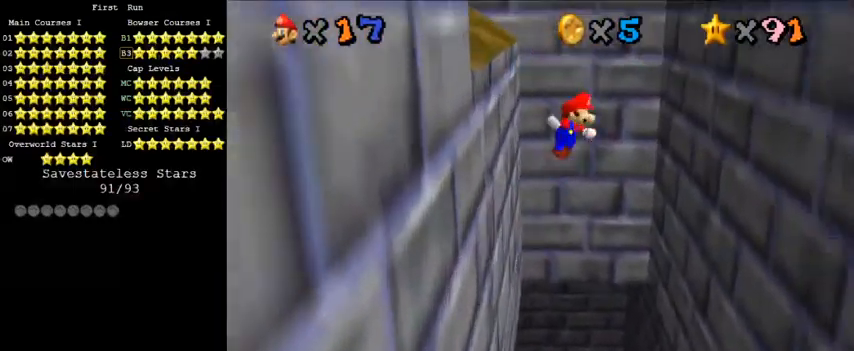
{"keys": ["down", "right"], "events": [[167, "right", "up"], [233, "shift", "up"], [333, "right", "down"]]}
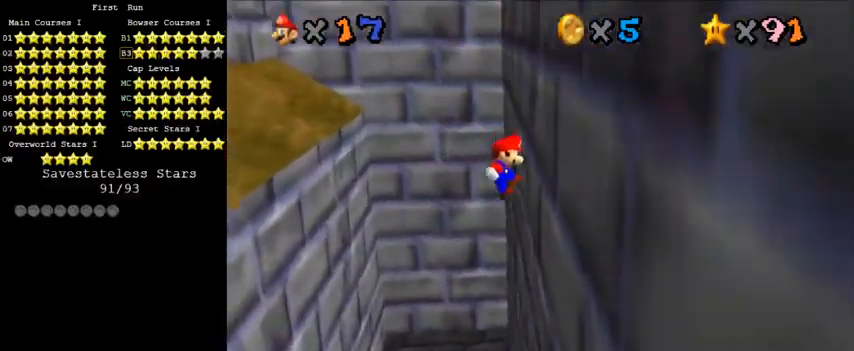
{"keys": ["down", "left", "shift"], "events": [[33, "left", "down"], [33, "right", "up"], [33, "shift", "down"], [267, "left", "up"], [433, "left", "down"]]}
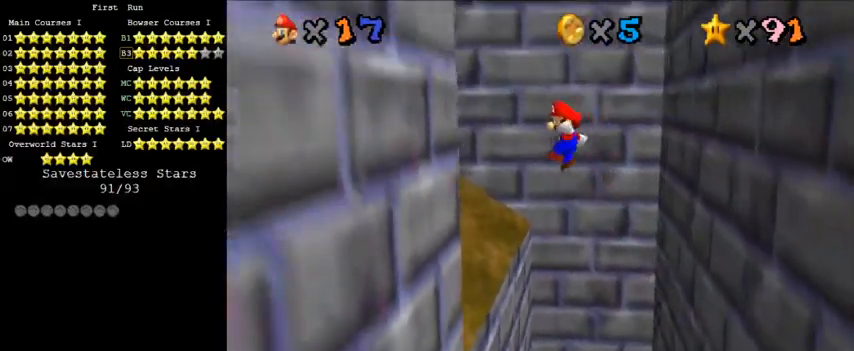
{"keys": ["down", "right", "shift"], "events": [[167, "shift", "up"], [367, "left", "up"], [367, "right", "down"], [367, "shift", "down"]]}
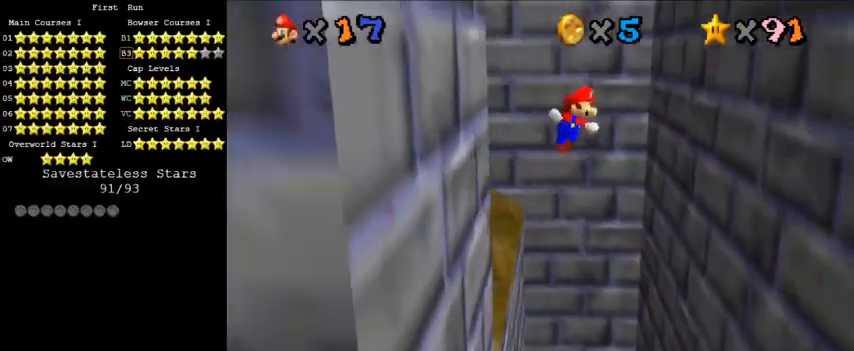
{"keys": ["down"], "events": [[367, "shift", "up"], [500, "right", "up"]]}
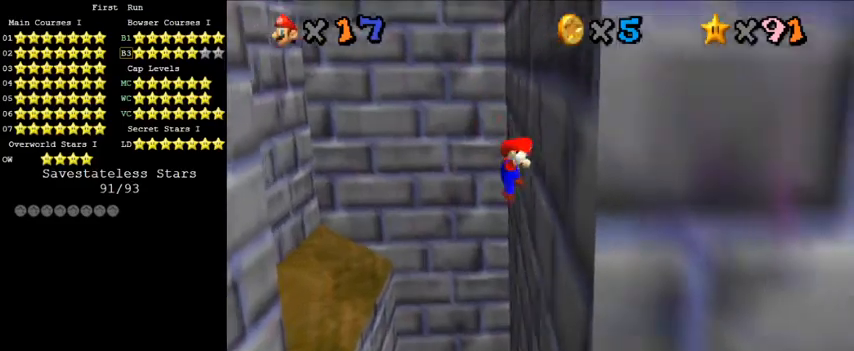
{"keys": ["down", "left"], "events": [[33, "left", "down"], [33, "shift", "down"], [233, "shift", "up"], [367, "s", "down"], [467, "s", "up"]]}
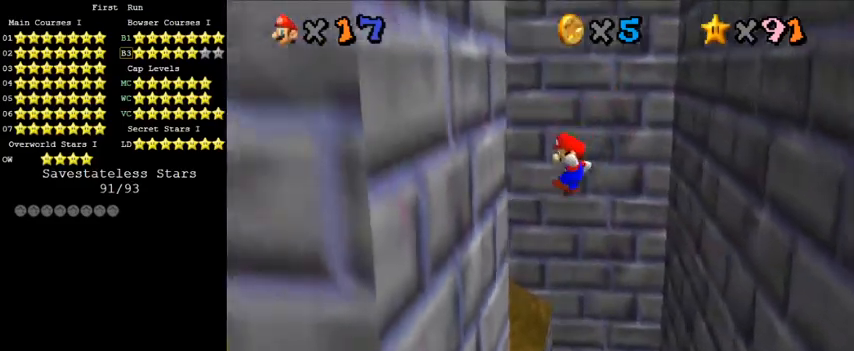
{"keys": ["down", "right", "shift"], "events": [[200, "right", "down"], [233, "left", "up"], [233, "shift", "down"]]}
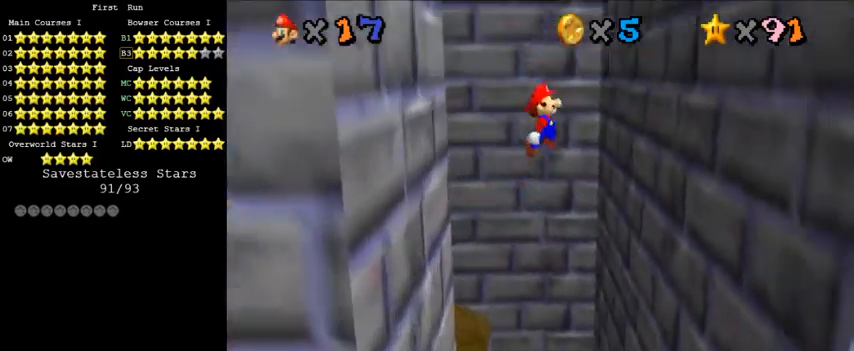
{"keys": ["down", "left", "shift"], "events": [[33, "shift", "up"], [467, "left", "down"], [467, "right", "up"], [500, "shift", "down"]]}
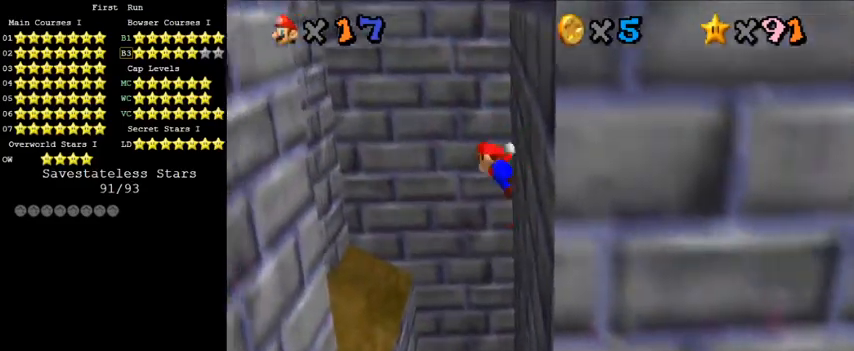
{"keys": ["down", "left"], "events": [[233, "shift", "up"]]}